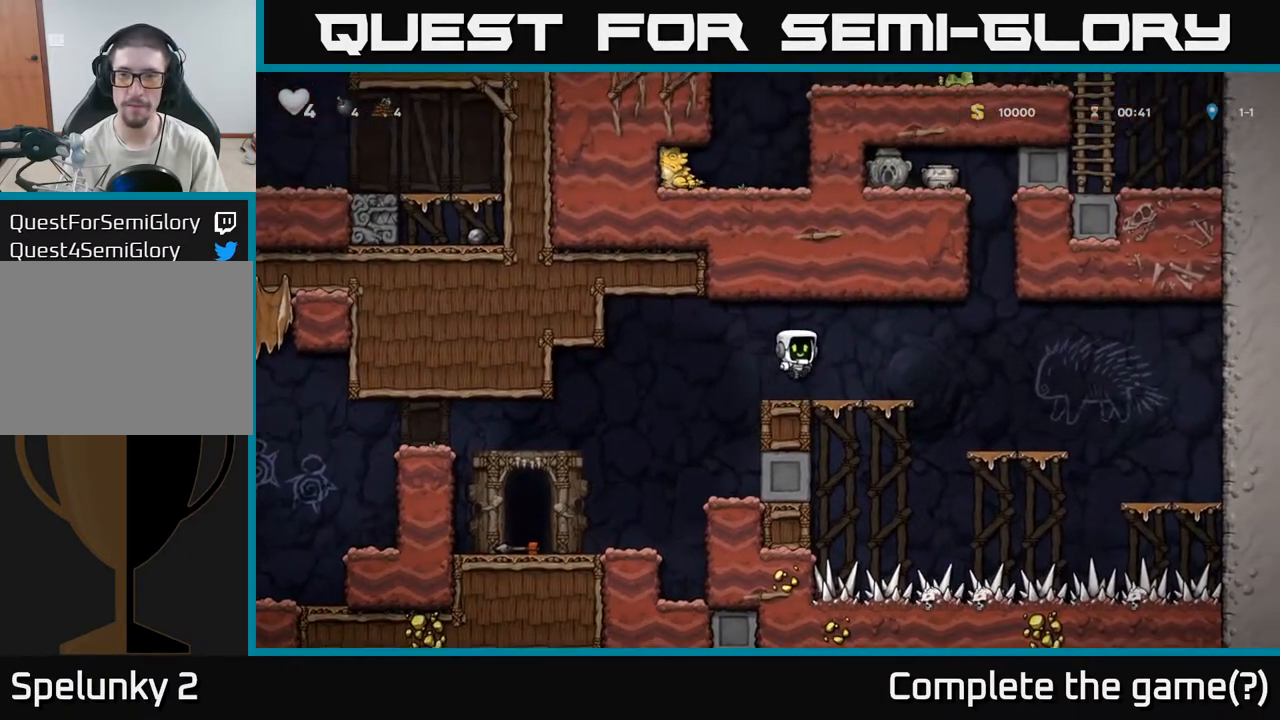
Gameplay with a controller (Xbox layout); each line is a JSON object with the inputs held at the frame after it. "events" lists button and stick changes between this image and that frame as [ms after this image, input, new state], when the widget could be followed in between.
{"buttons": [], "left_stick": "right", "right_stick": "center"}
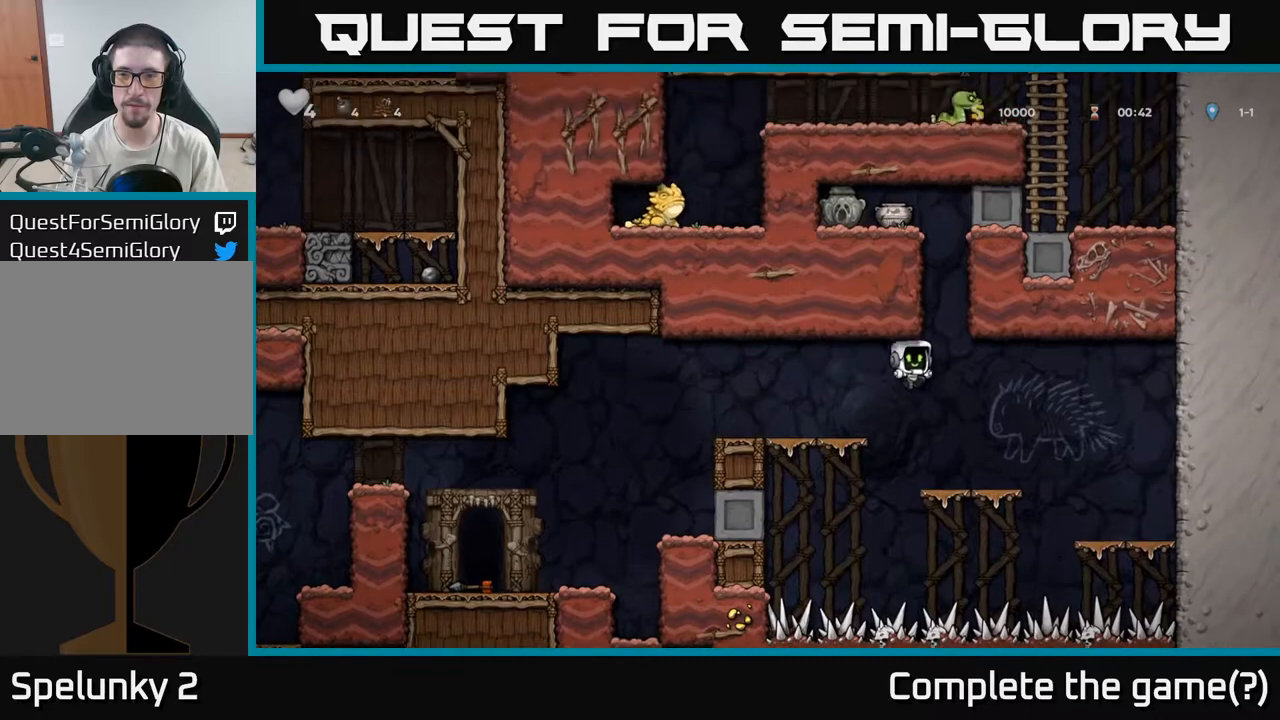
{"buttons": [], "left_stick": "left", "right_stick": "center", "events": [[17, "left_stick", "left"], [100, "left_stick", "up"], [133, "R1", "down"], [217, "R1", "up"], [217, "left_stick", "center"], [500, "left_stick", "left"]]}
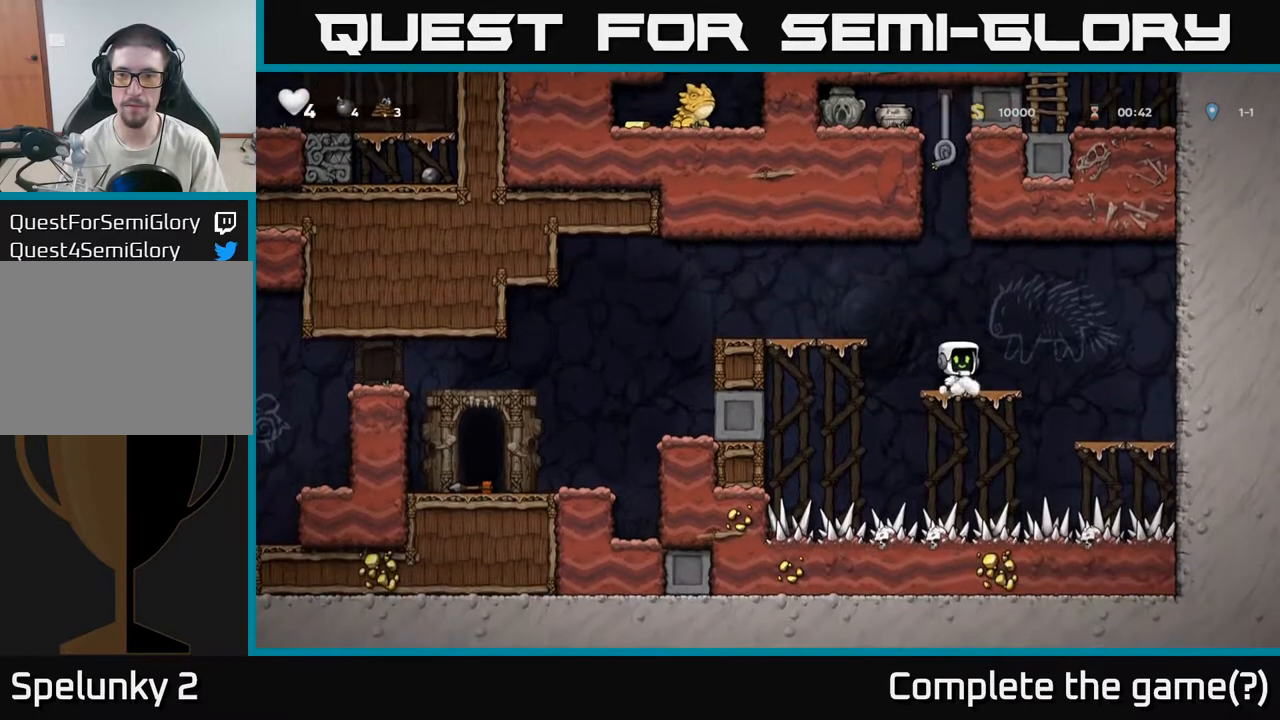
{"buttons": ["A"], "left_stick": "up", "right_stick": "center", "events": [[50, "A", "down"], [67, "left_stick", "up"], [350, "A", "up"], [450, "A", "down"]]}
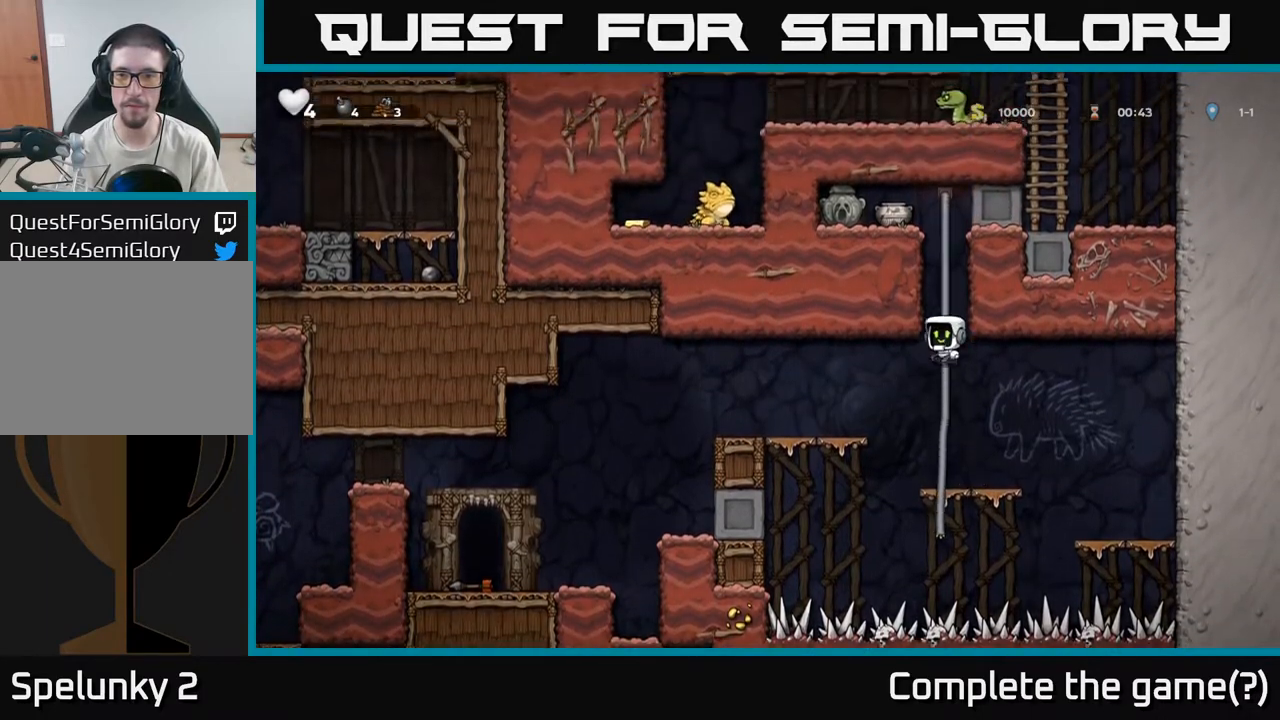
{"buttons": ["A"], "left_stick": "left", "right_stick": "center", "events": [[133, "A", "up"], [350, "A", "down"], [500, "left_stick", "left"]]}
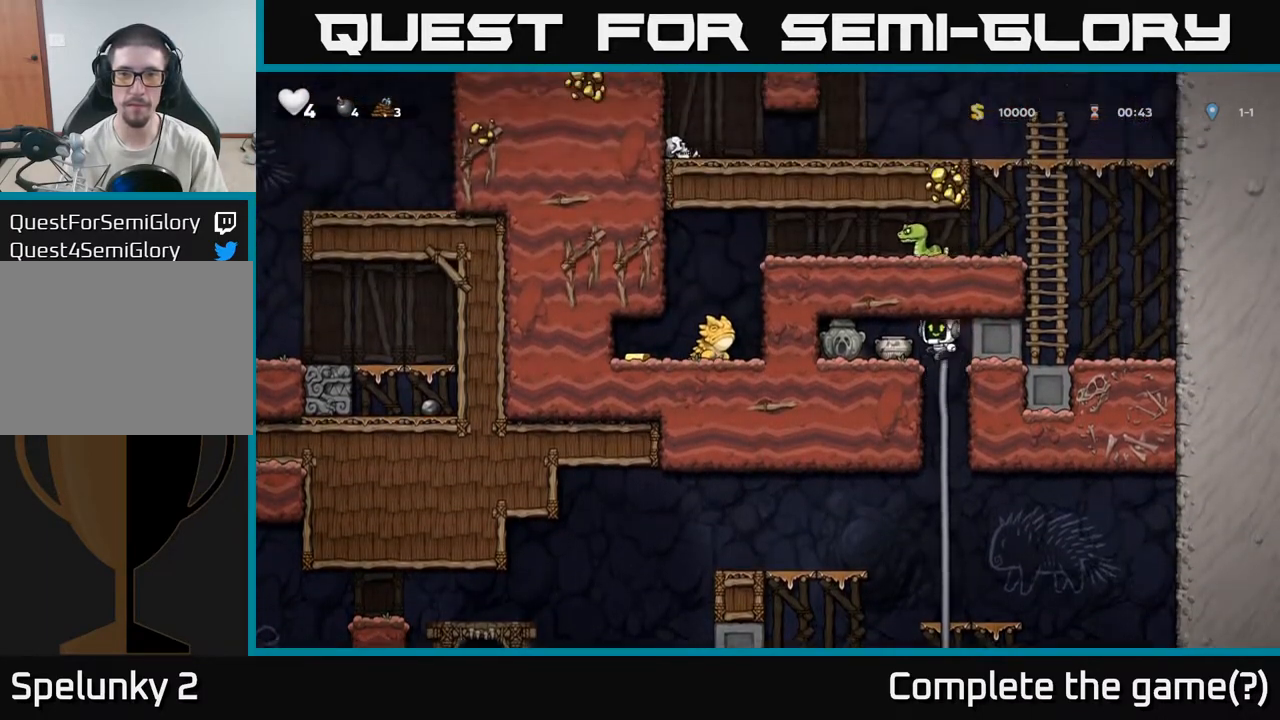
{"buttons": [], "left_stick": "right", "right_stick": "center", "events": [[33, "A", "up"], [300, "X", "down"], [300, "left_stick", "down"], [383, "X", "up"], [400, "left_stick", "right"]]}
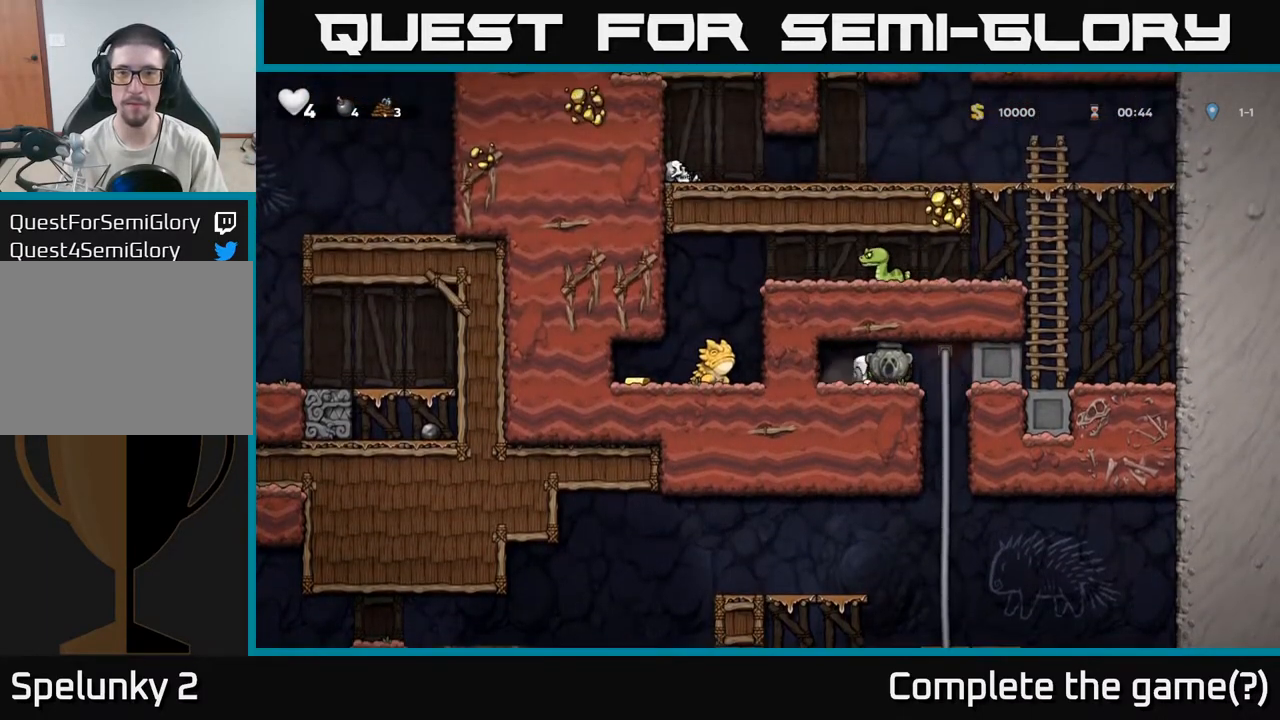
{"buttons": [], "left_stick": "center", "right_stick": "center", "events": [[50, "left_stick", "up"], [217, "A", "down"], [217, "left_stick", "down"], [333, "A", "up"], [367, "left_stick", "center"]]}
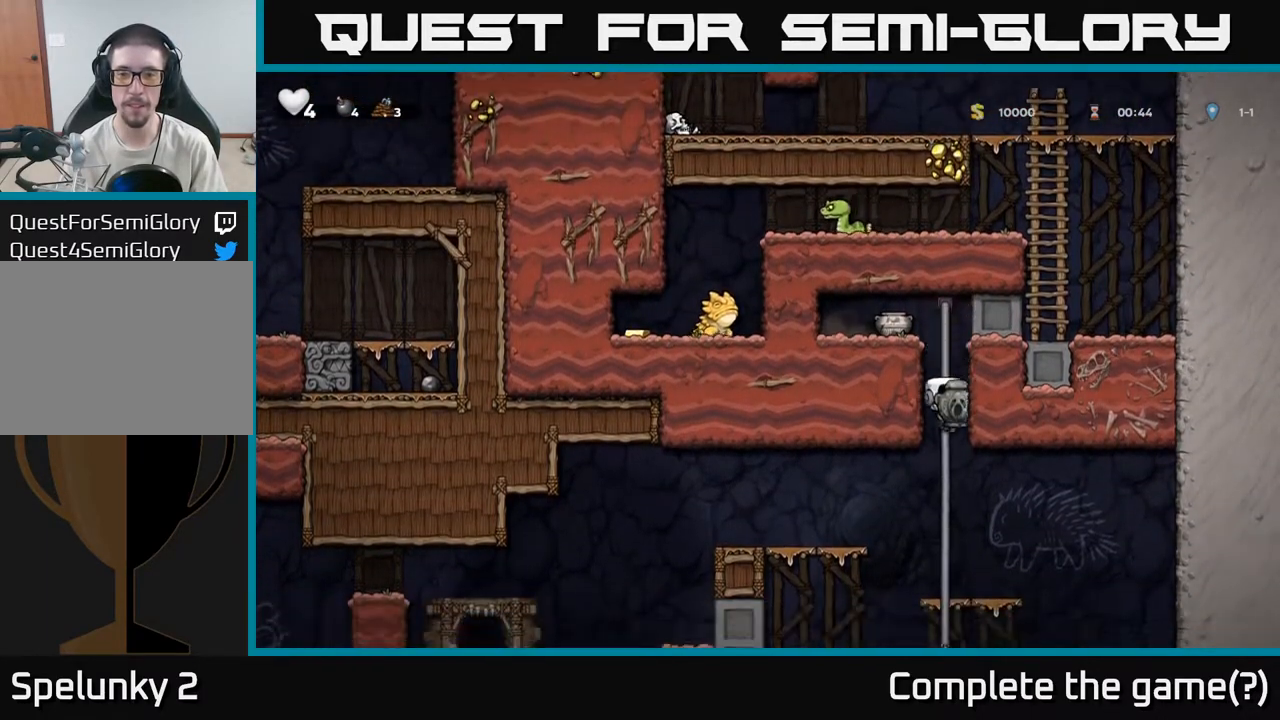
{"buttons": [], "left_stick": "left", "right_stick": "center", "events": [[233, "left_stick", "left"], [267, "A", "down"], [417, "A", "up"]]}
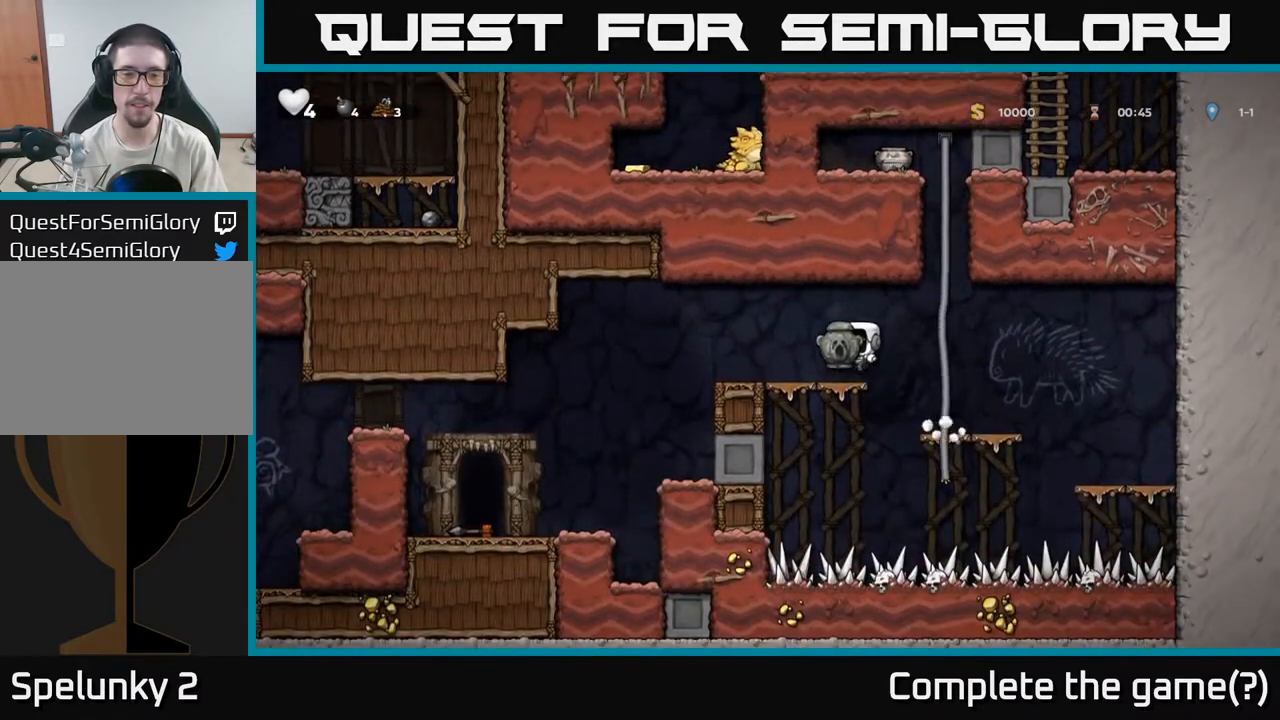
{"buttons": [], "left_stick": "down", "right_stick": "center", "events": [[200, "left_stick", "center"], [283, "A", "down"], [283, "left_stick", "down"], [350, "A", "up"], [433, "X", "down"], [500, "X", "up"]]}
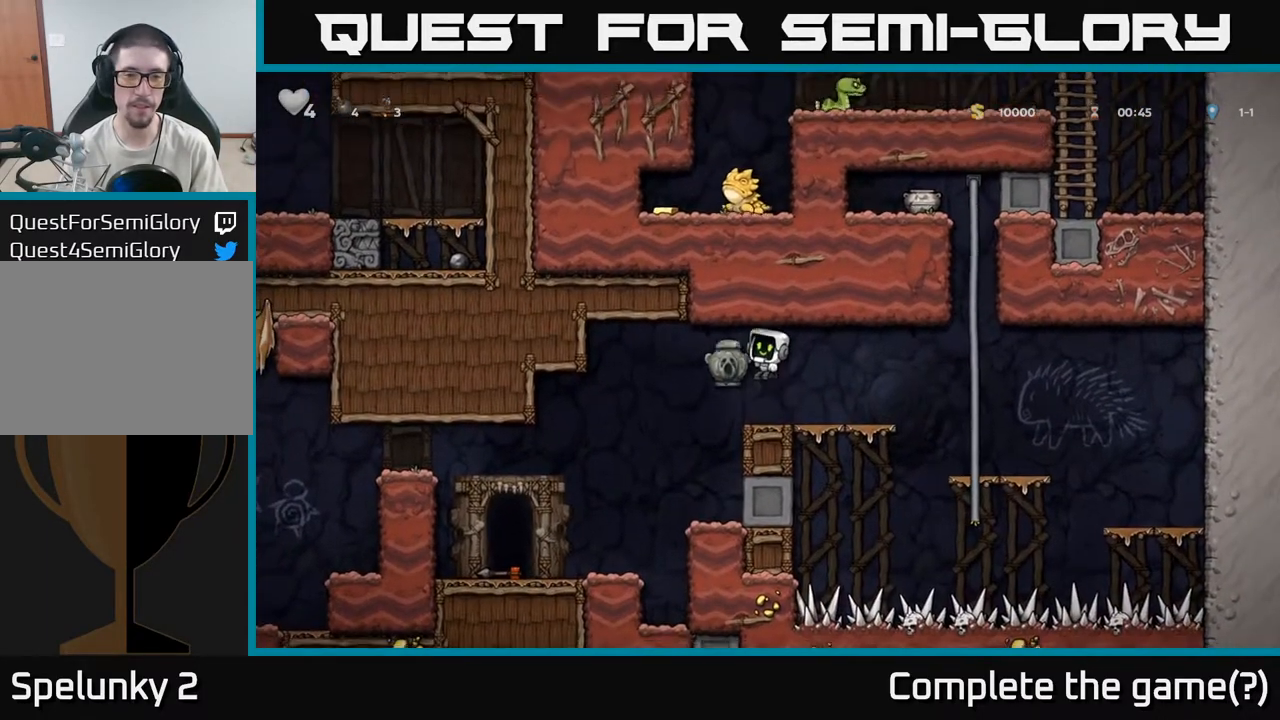
{"buttons": [], "left_stick": "center", "right_stick": "center", "events": [[133, "left_stick", "center"], [217, "left_stick", "left"], [283, "A", "down"], [367, "A", "up"], [483, "left_stick", "center"]]}
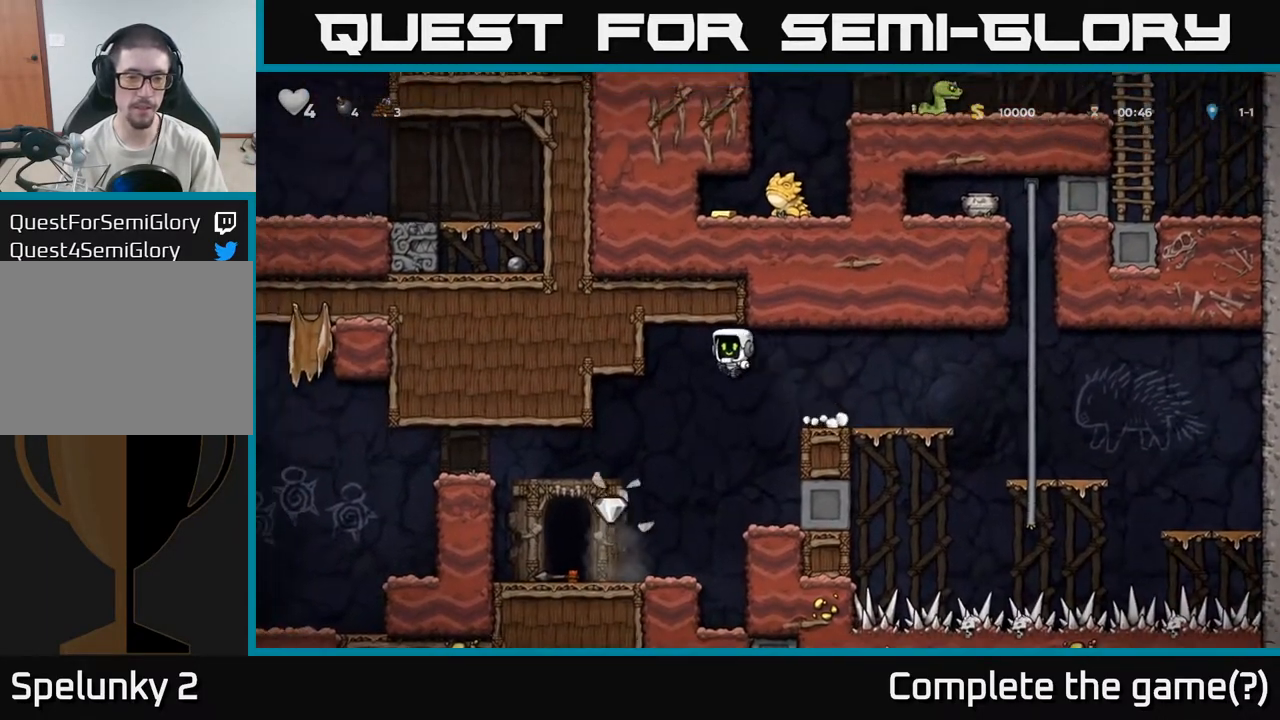
{"buttons": [], "left_stick": "down", "right_stick": "center", "events": [[83, "left_stick", "left"], [483, "left_stick", "down"]]}
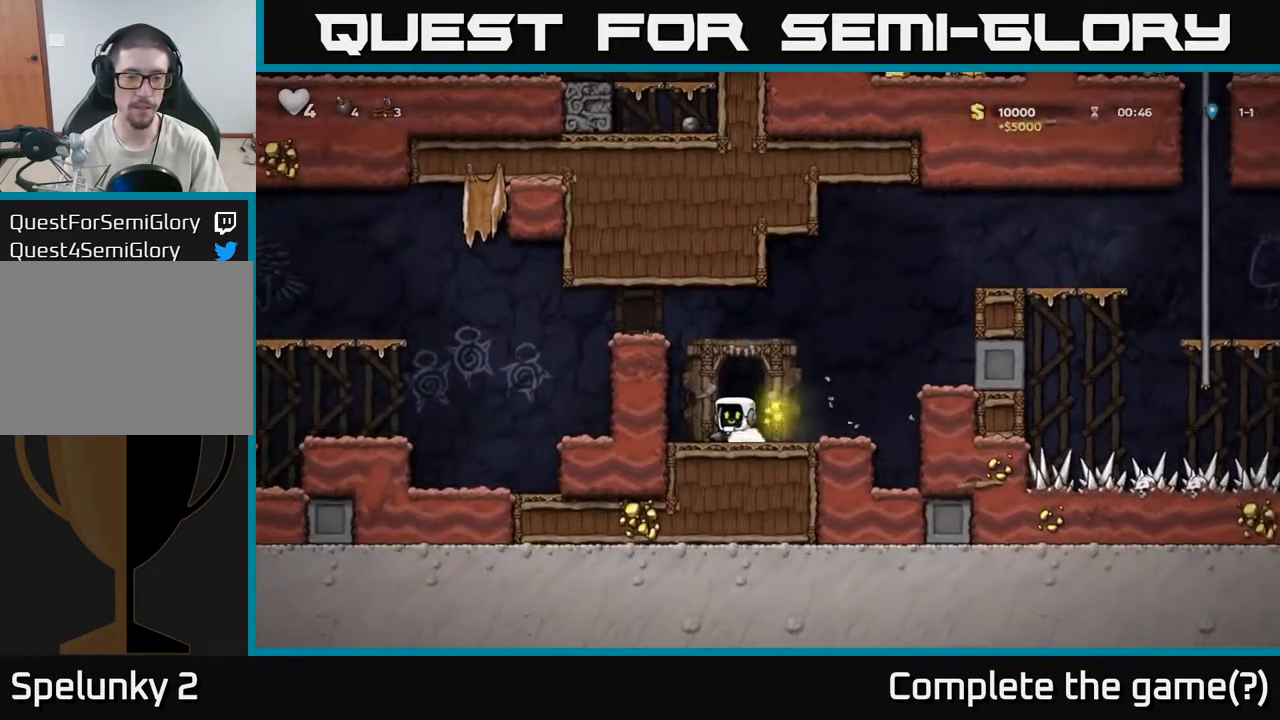
{"buttons": [], "left_stick": "center", "right_stick": "center", "events": [[17, "X", "down"], [67, "X", "up"], [217, "left_stick", "up-left"], [283, "L2", "down"], [350, "left_stick", "center"], [433, "L2", "up"]]}
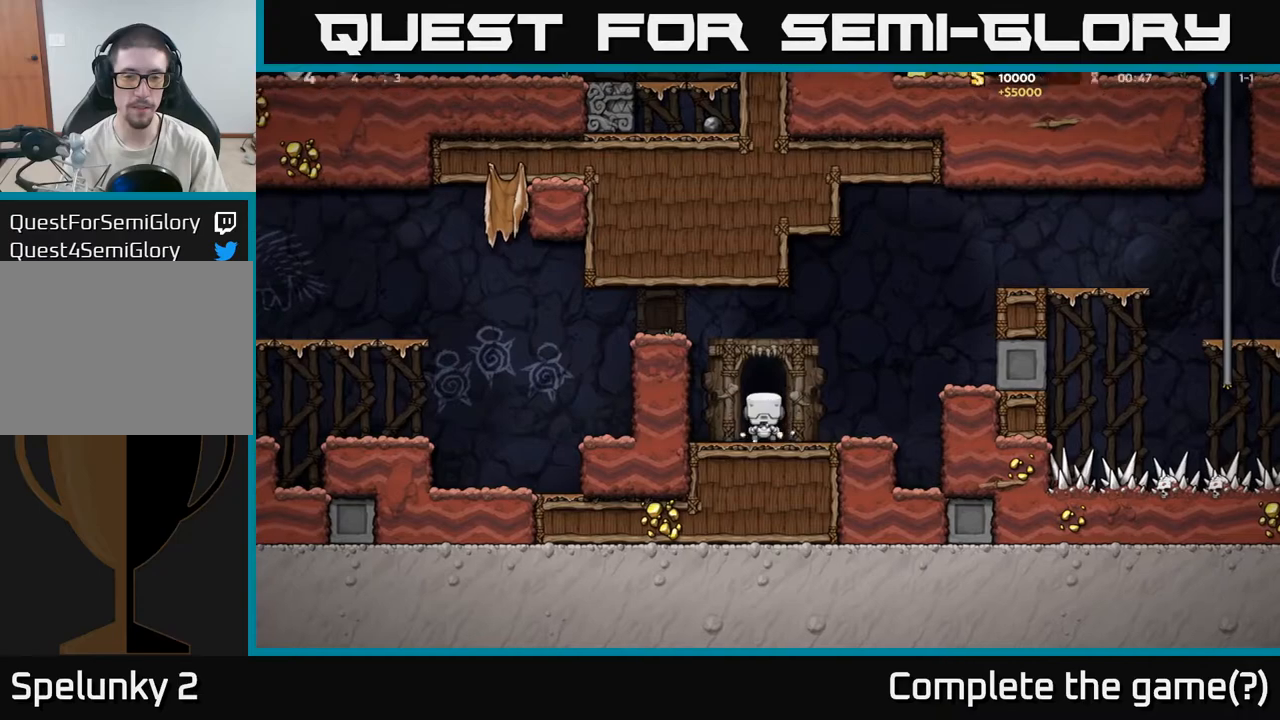
{"buttons": [], "left_stick": "center", "right_stick": "center", "events": []}
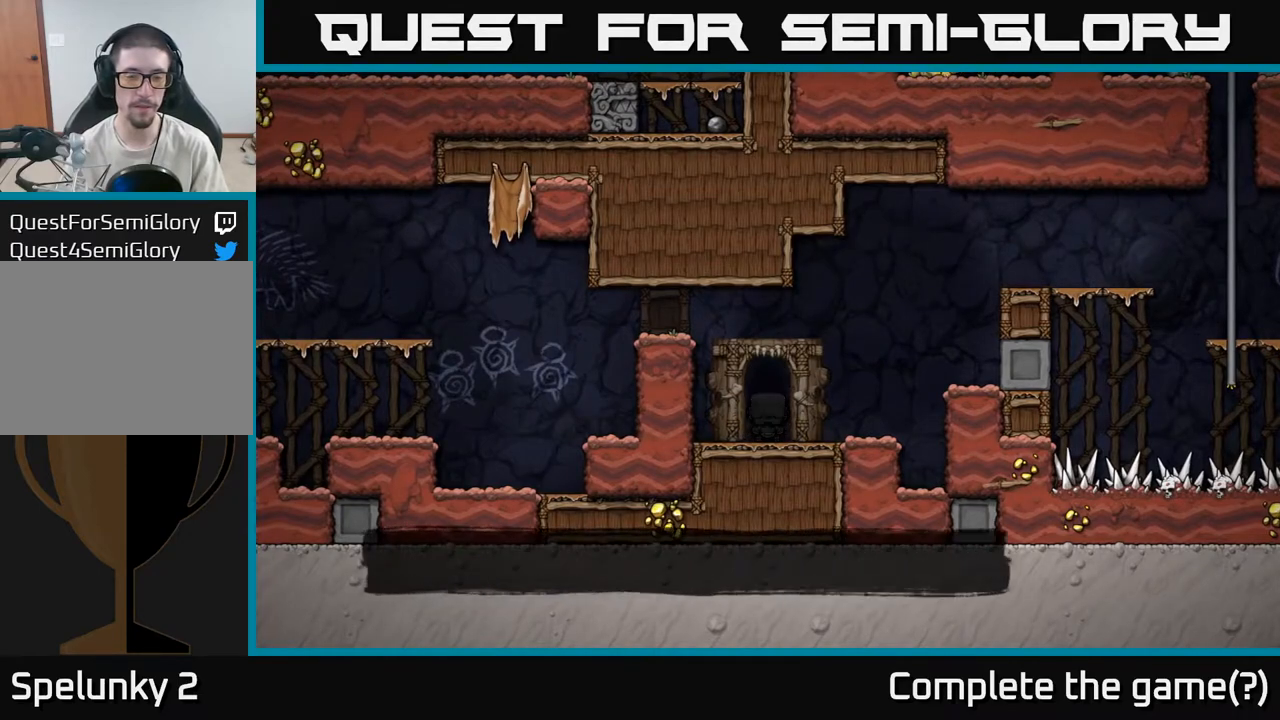
{"buttons": [], "left_stick": "center", "right_stick": "center", "events": [[217, "L2", "down"], [300, "L2", "up"], [433, "L2", "down"], [483, "L2", "up"]]}
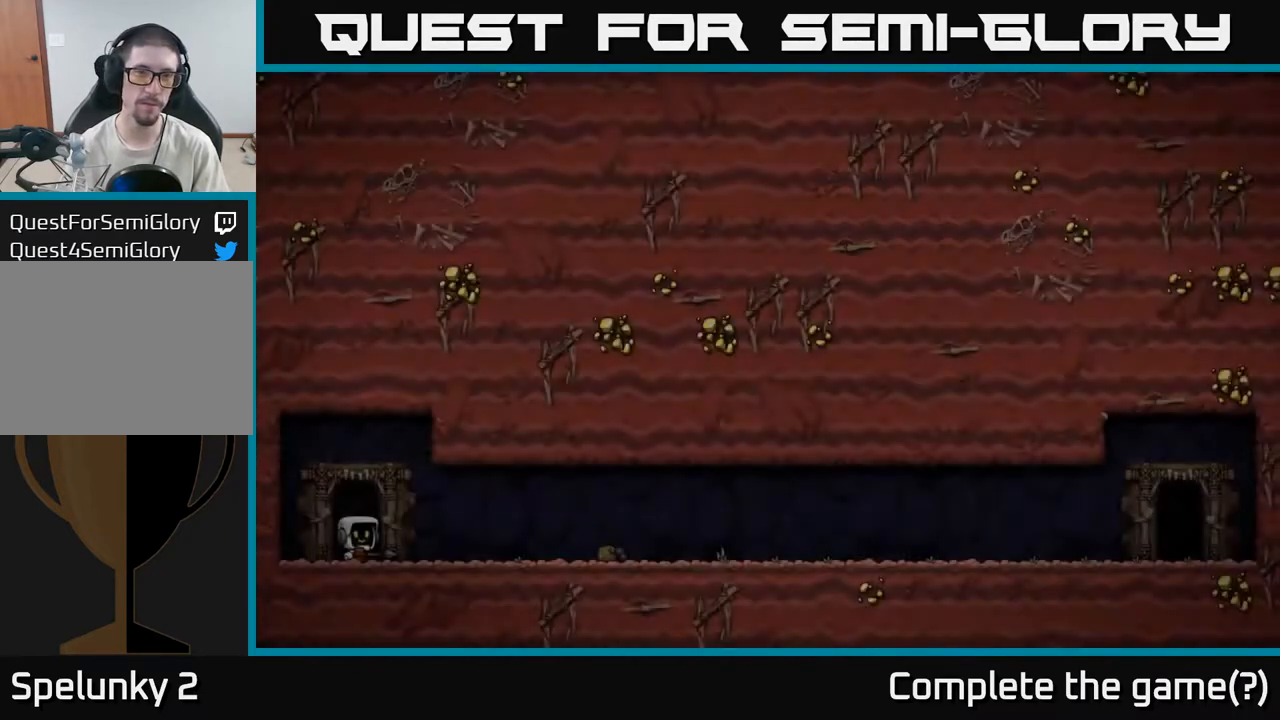
{"buttons": ["L2"], "left_stick": "center", "right_stick": "center", "events": [[100, "L2", "down"], [183, "L2", "up"], [267, "L2", "down"], [350, "L2", "up"], [450, "L2", "down"]]}
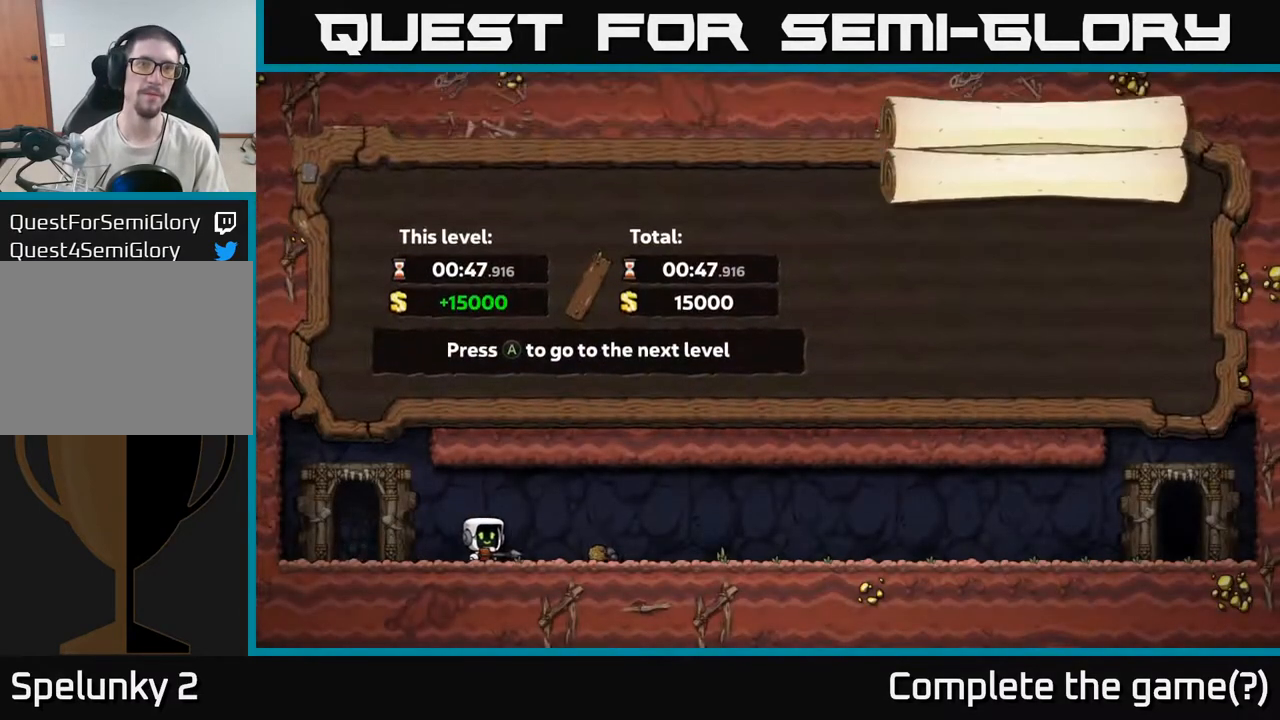
{"buttons": ["A"], "left_stick": "center", "right_stick": "center", "events": [[50, "L2", "up"], [500, "A", "down"]]}
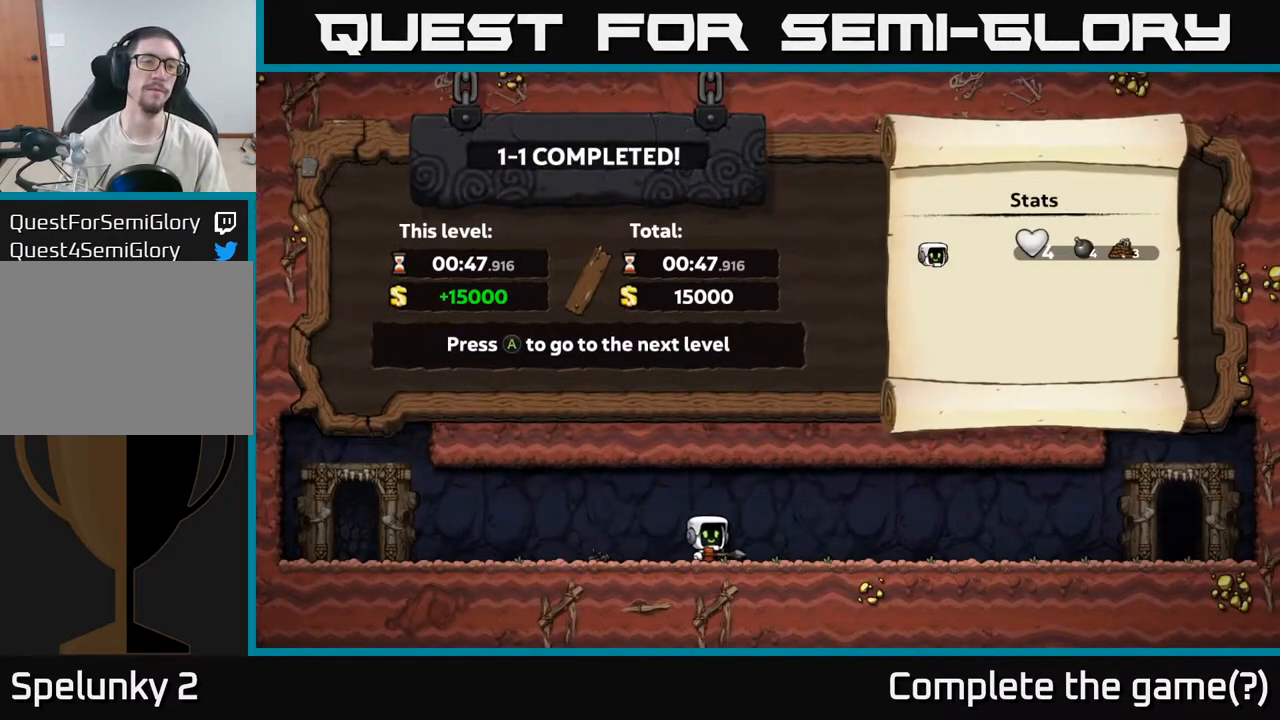
{"buttons": [], "left_stick": "center", "right_stick": "center", "events": [[200, "A", "up"]]}
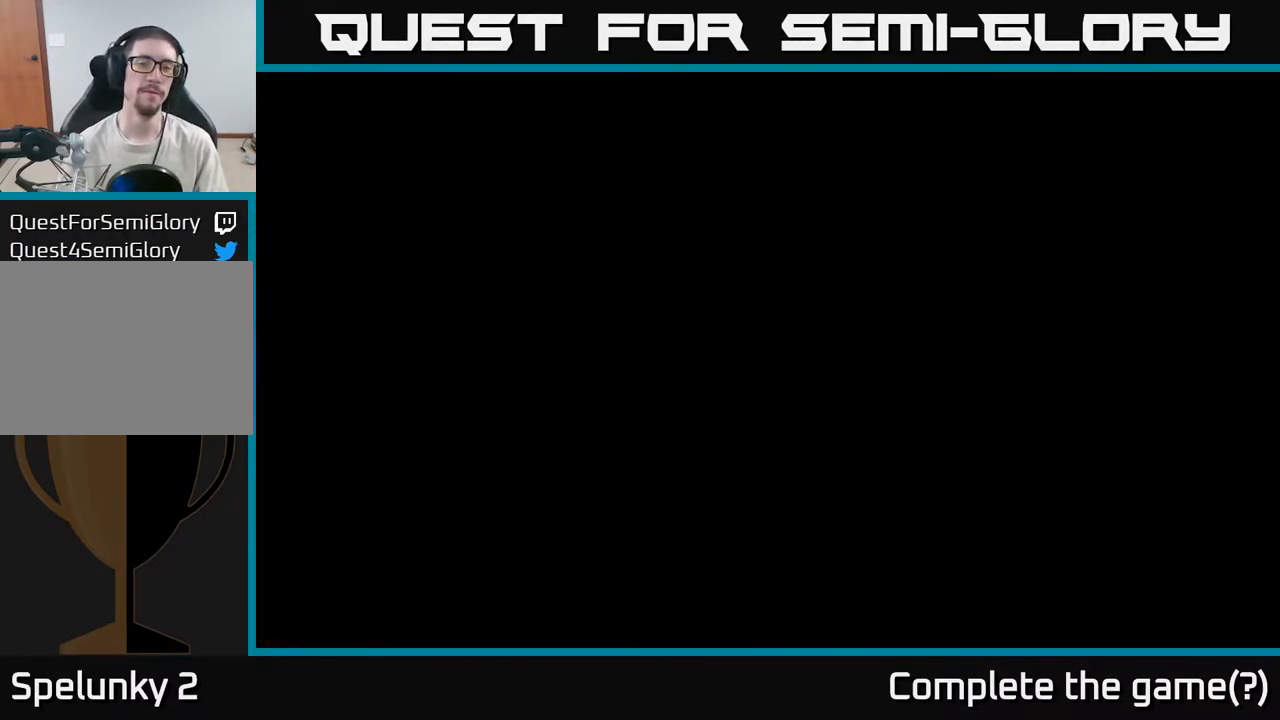
{"buttons": [], "left_stick": "center", "right_stick": "center", "events": []}
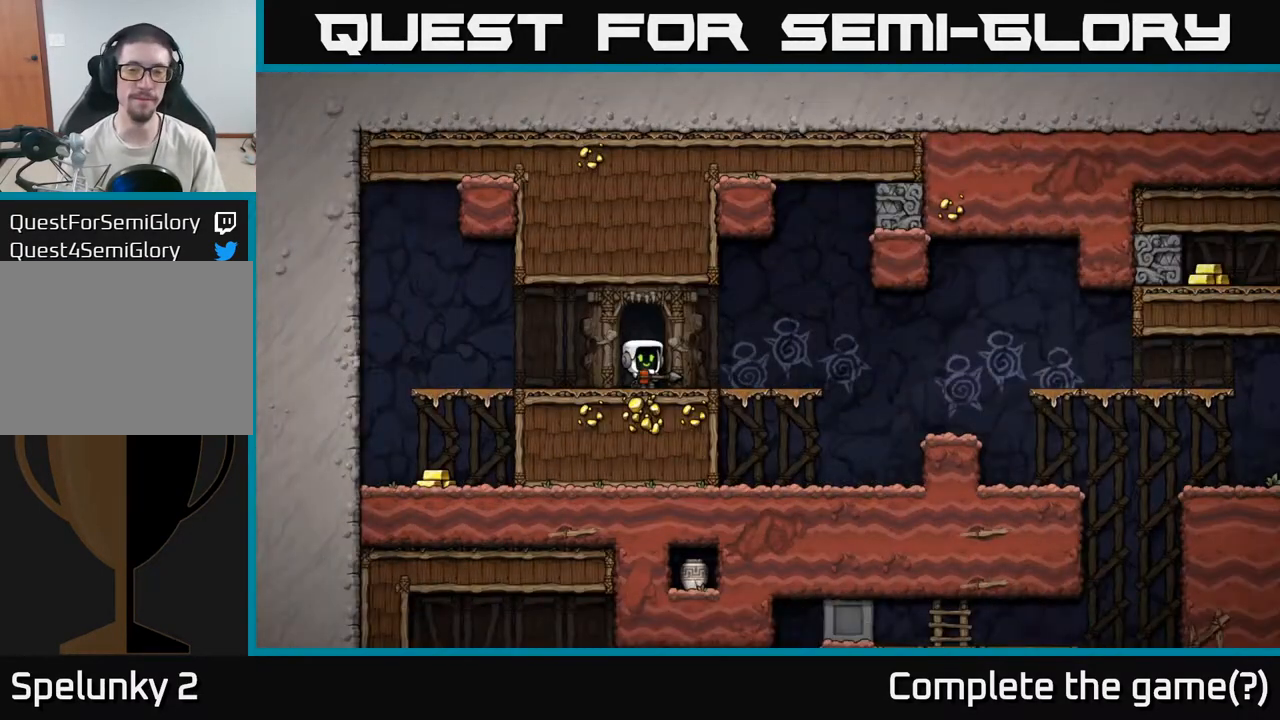
{"buttons": ["A"], "left_stick": "up-left", "right_stick": "center", "events": [[133, "left_stick", "left"], [283, "left_stick", "center"], [483, "left_stick", "up-left"], [500, "A", "down"]]}
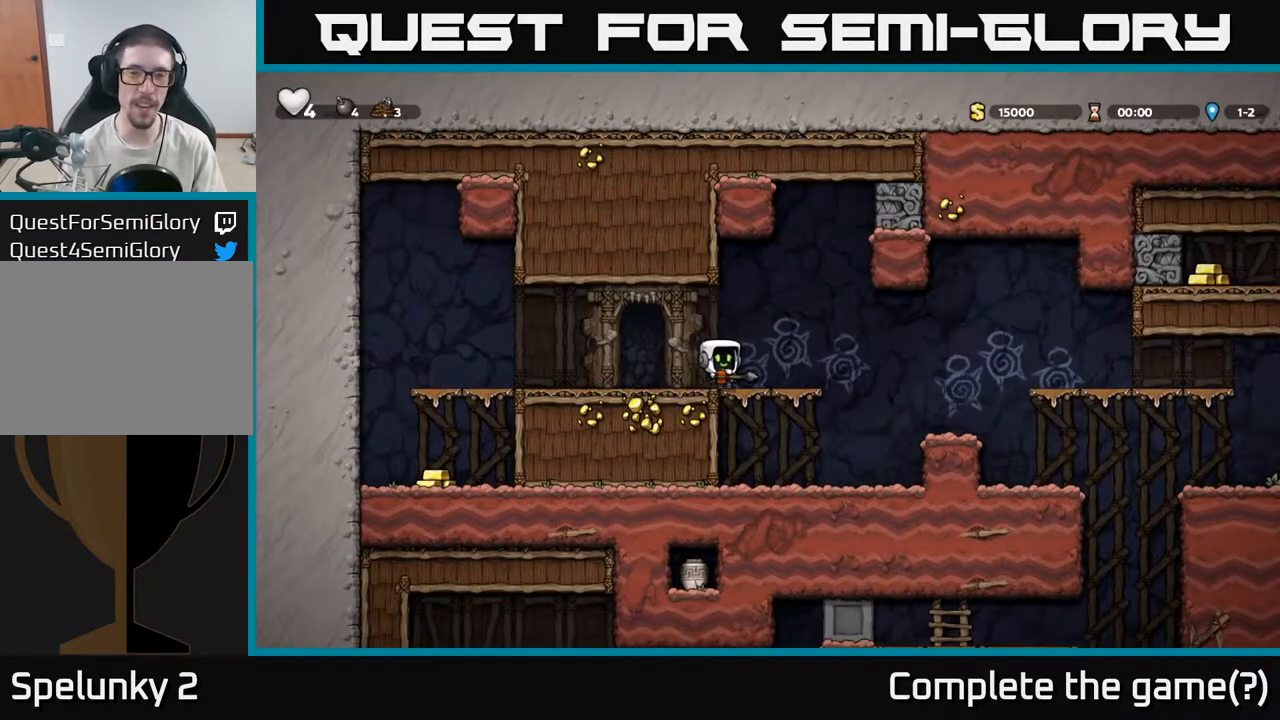
{"buttons": [], "left_stick": "left", "right_stick": "center", "events": [[83, "A", "up"], [117, "X", "down"], [167, "X", "up"], [217, "left_stick", "left"]]}
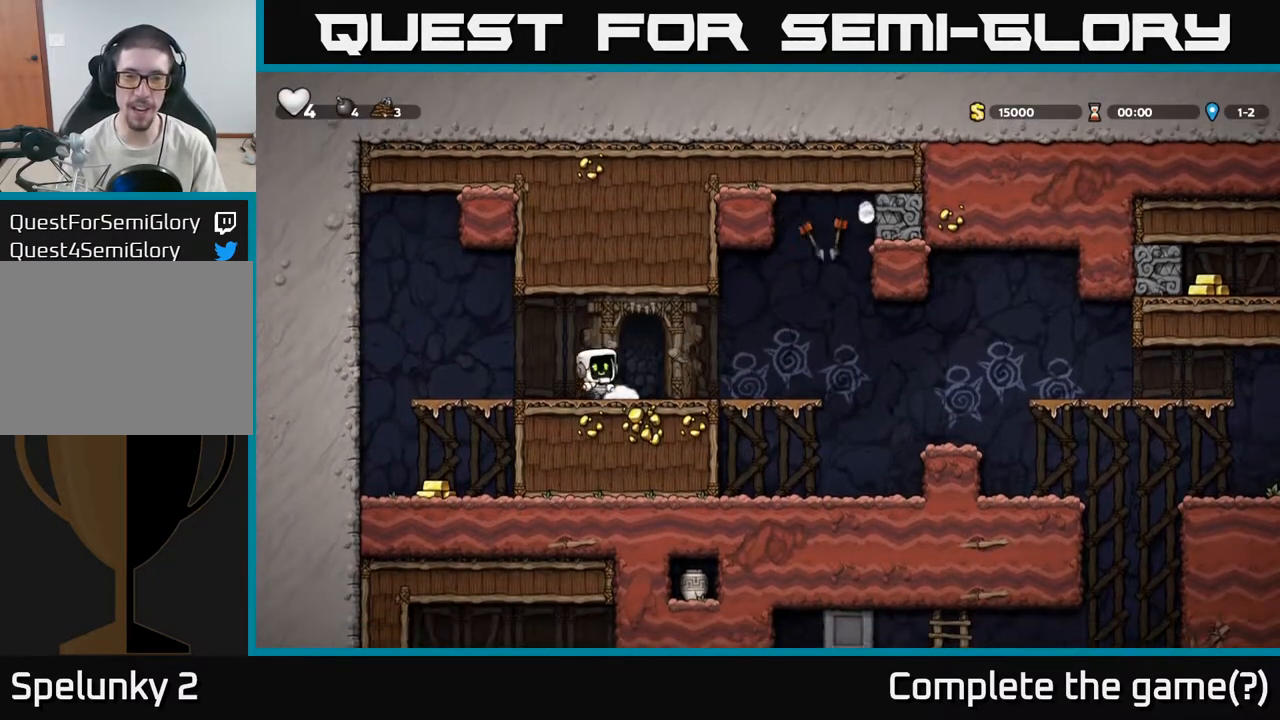
{"buttons": [], "left_stick": "left", "right_stick": "center"}